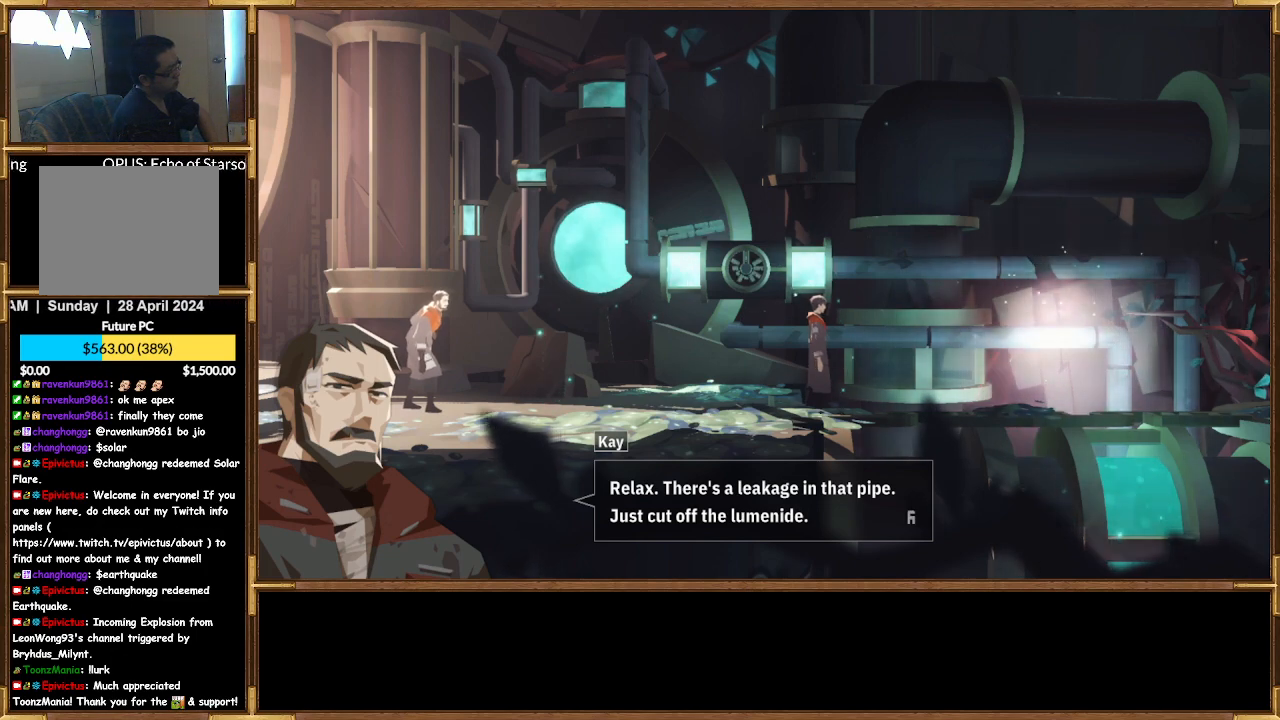
Gameplay with a controller (PlayStation layout); each line is a JSON object with the inputs held at the frame after it. "events" lists button and stick changes between this image and that frame as [ms after this image, input, new state], when the widget could be followed in between.
{"buttons": [], "left_stick": "center", "right_stick": "center", "events": [[33, "CROSS", "down"], [133, "CROSS", "up"]]}
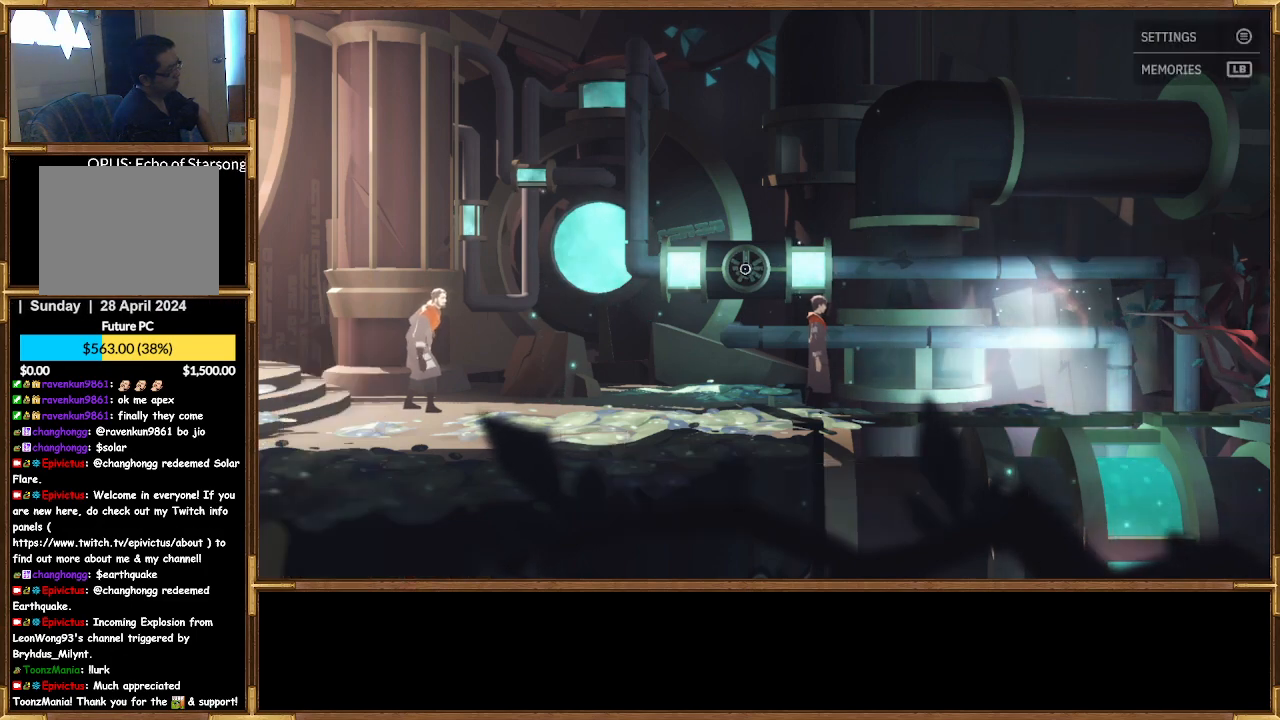
{"buttons": [], "left_stick": "center", "right_stick": "center", "events": [[333, "CROSS", "down"], [433, "CROSS", "up"]]}
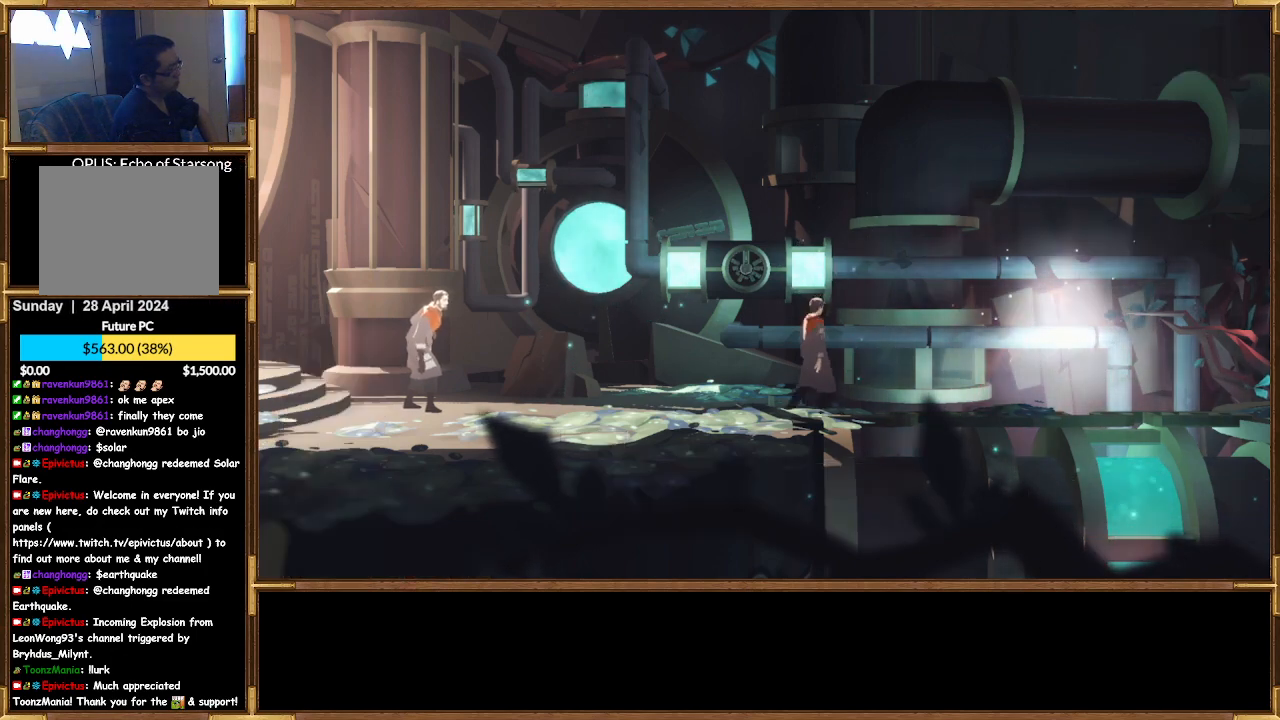
{"buttons": [], "left_stick": "center", "right_stick": "center", "events": []}
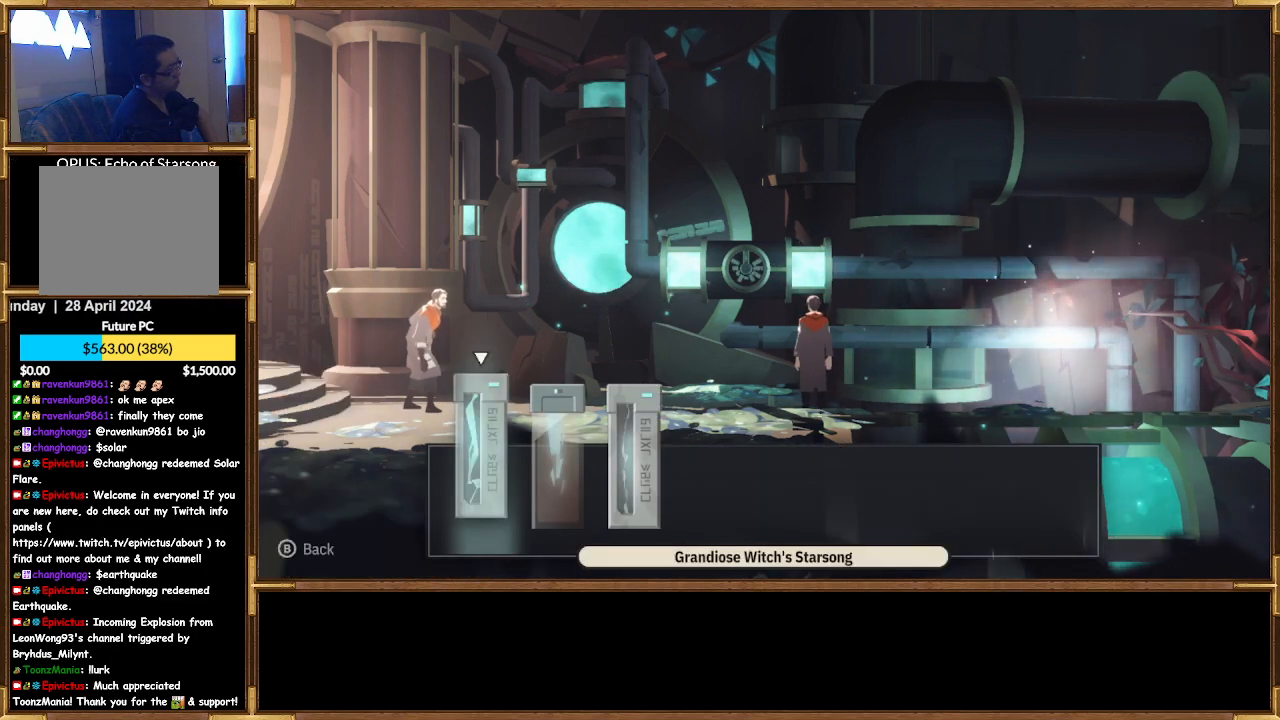
{"buttons": [], "left_stick": "center", "right_stick": "center", "events": []}
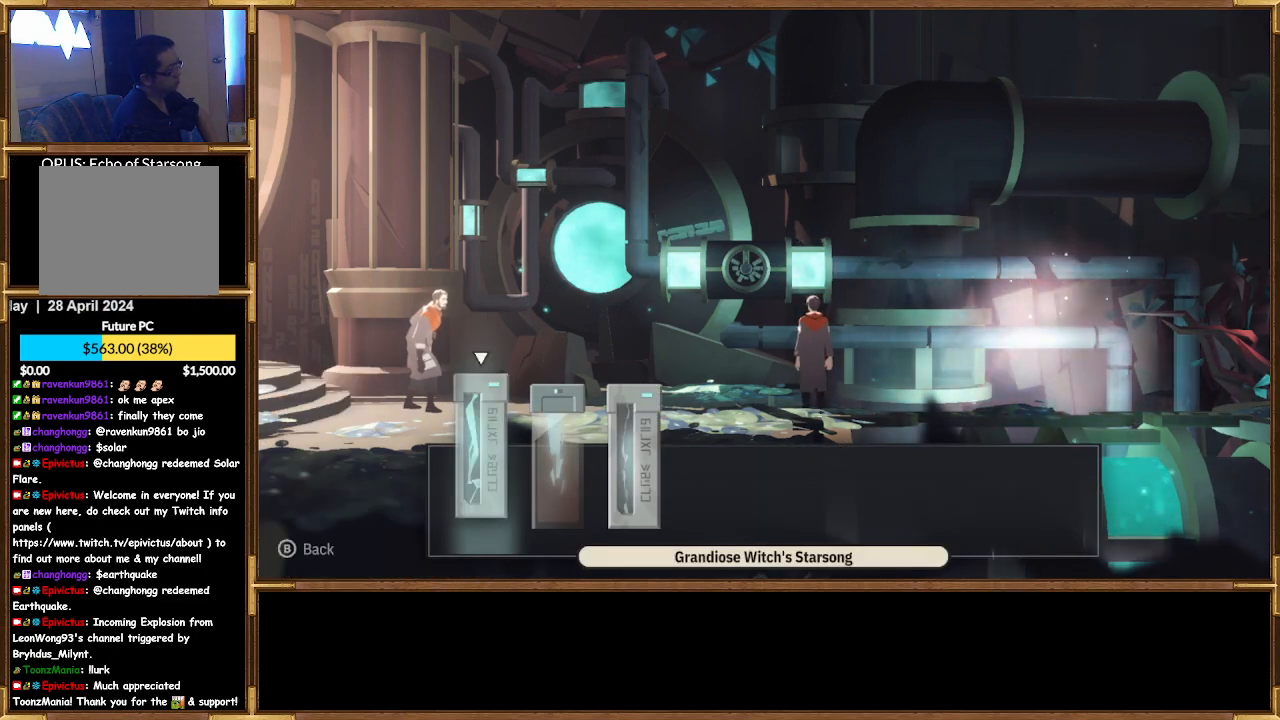
{"buttons": [], "left_stick": "center", "right_stick": "center", "events": []}
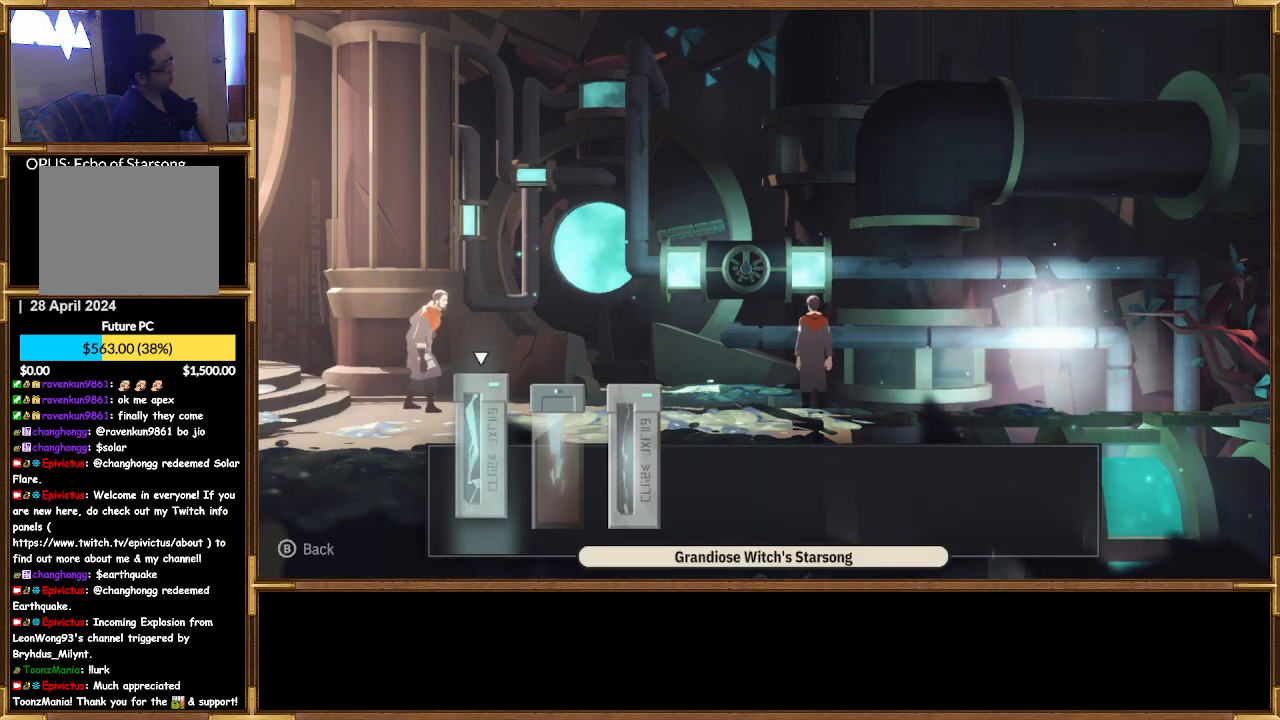
{"buttons": [], "left_stick": "center", "right_stick": "center", "events": []}
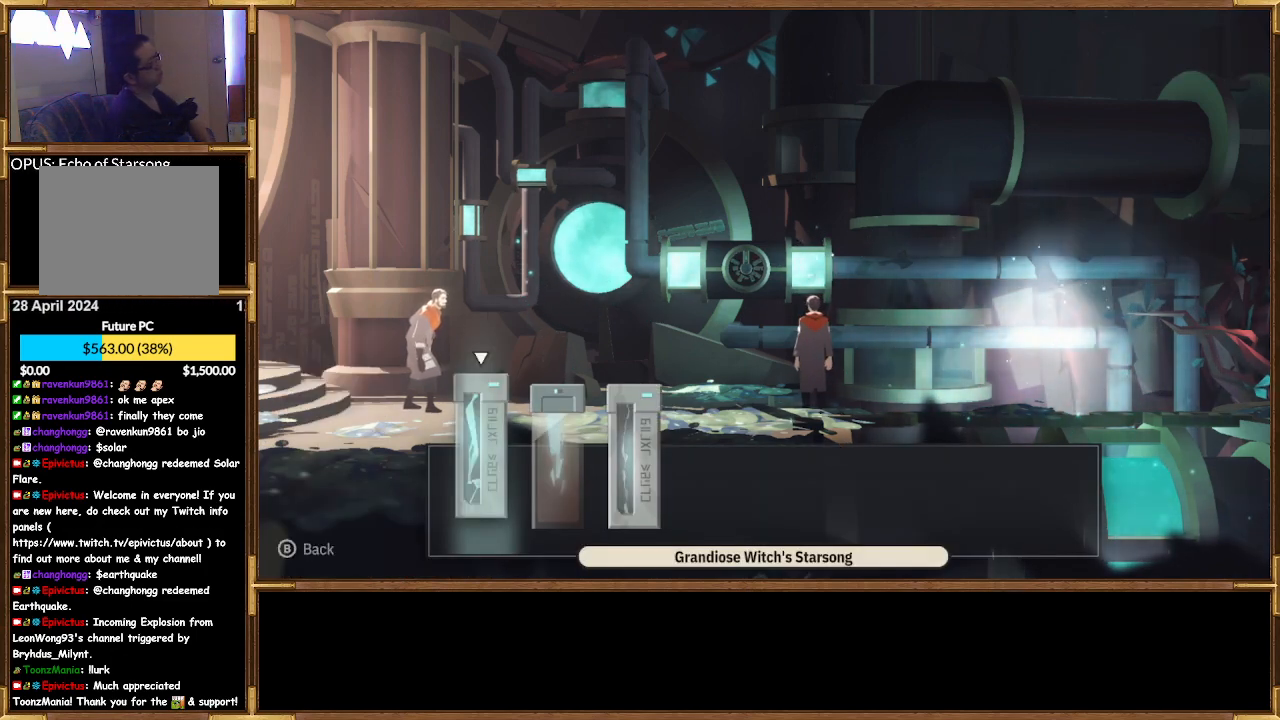
{"buttons": [], "left_stick": "center", "right_stick": "center", "events": []}
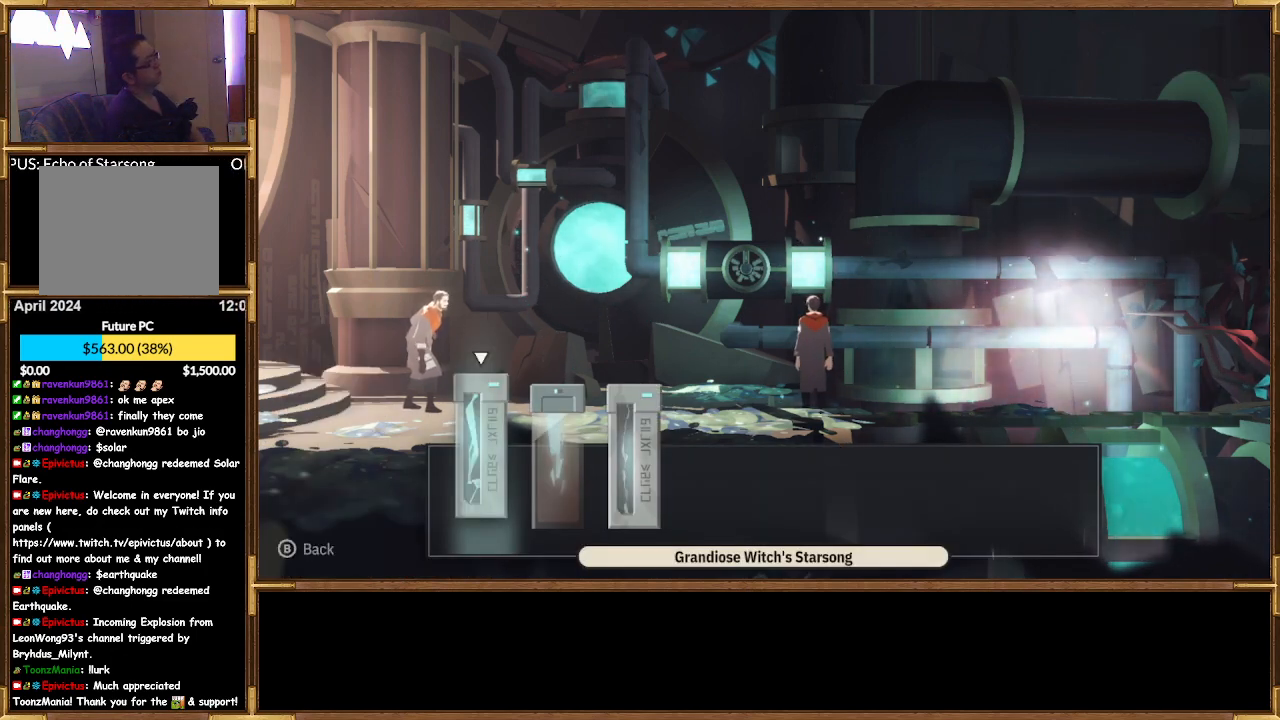
{"buttons": [], "left_stick": "center", "right_stick": "center", "events": []}
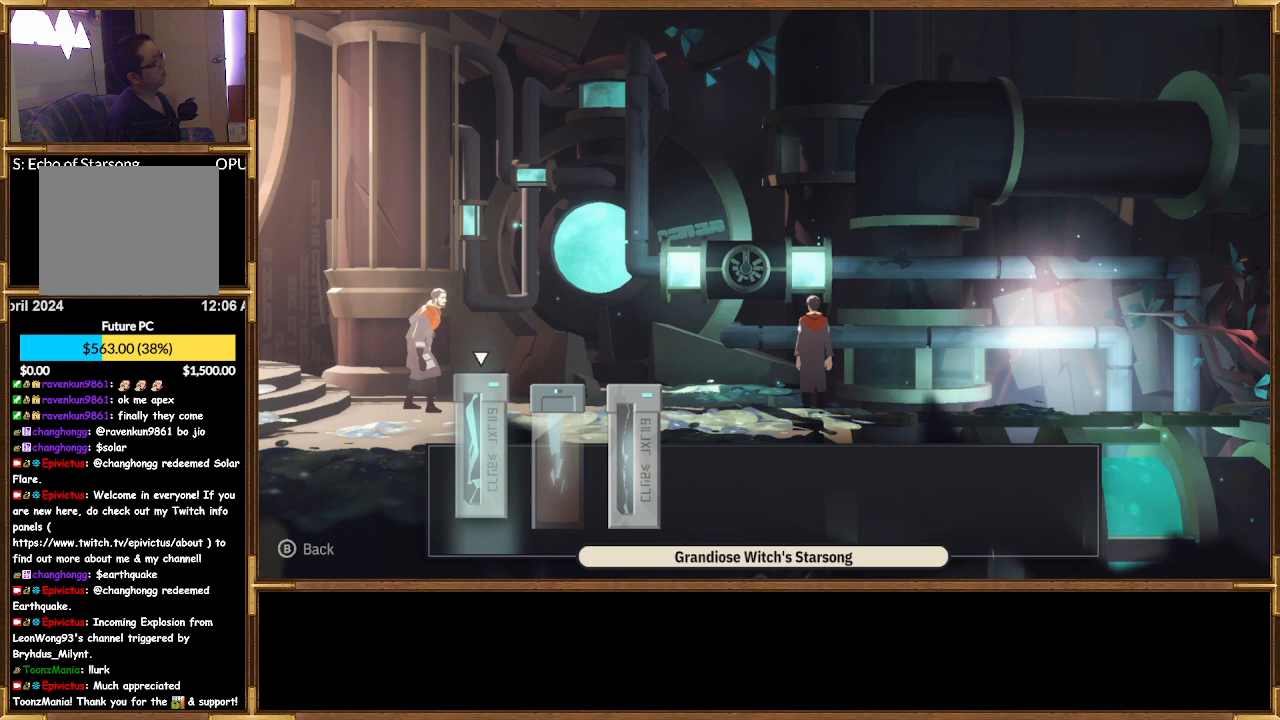
{"buttons": [], "left_stick": "center", "right_stick": "center", "events": []}
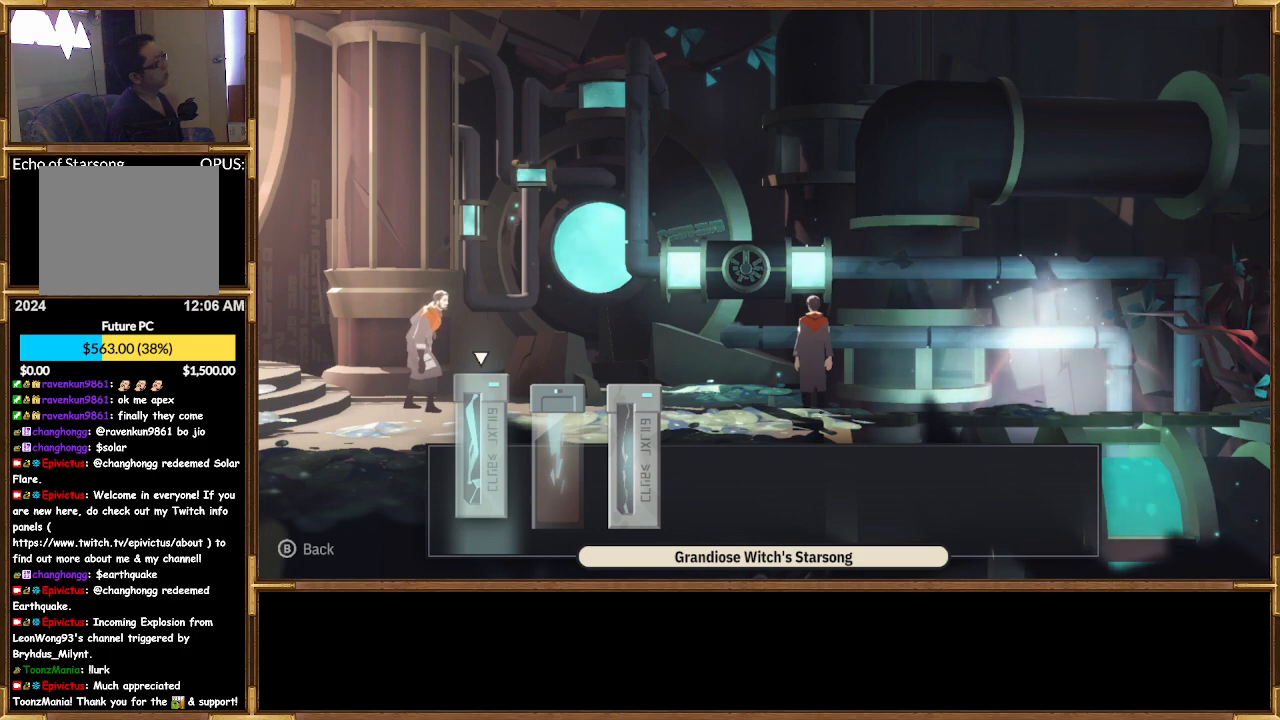
{"buttons": ["DPAD_RIGHT"], "left_stick": "center", "right_stick": "center", "events": [[500, "DPAD_RIGHT", "down"]]}
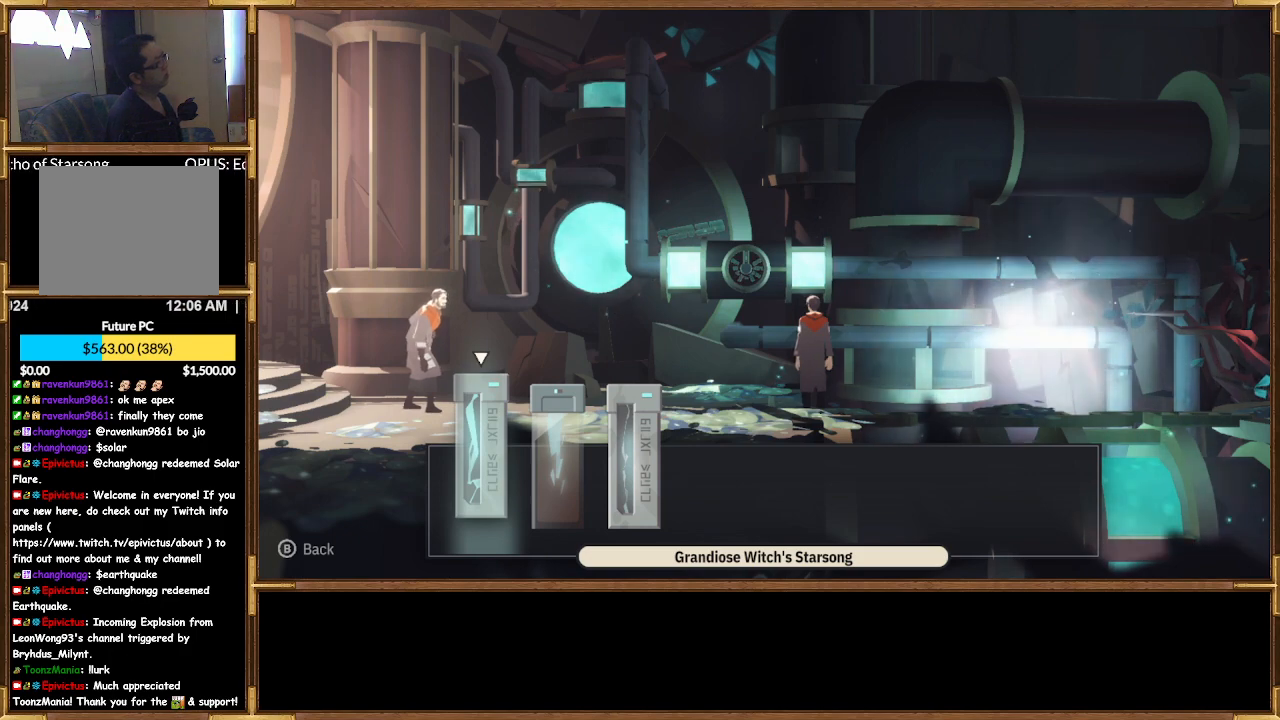
{"buttons": [], "left_stick": "center", "right_stick": "center", "events": [[100, "DPAD_RIGHT", "up"]]}
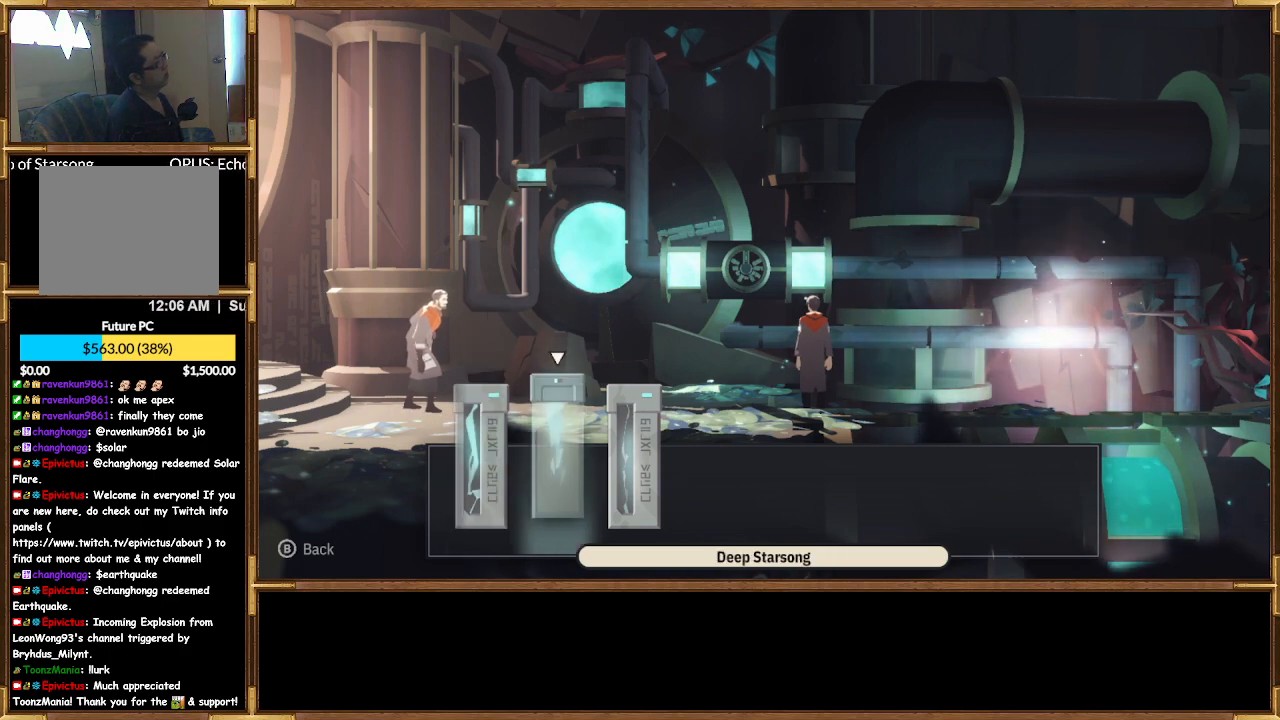
{"buttons": [], "left_stick": "center", "right_stick": "center", "events": []}
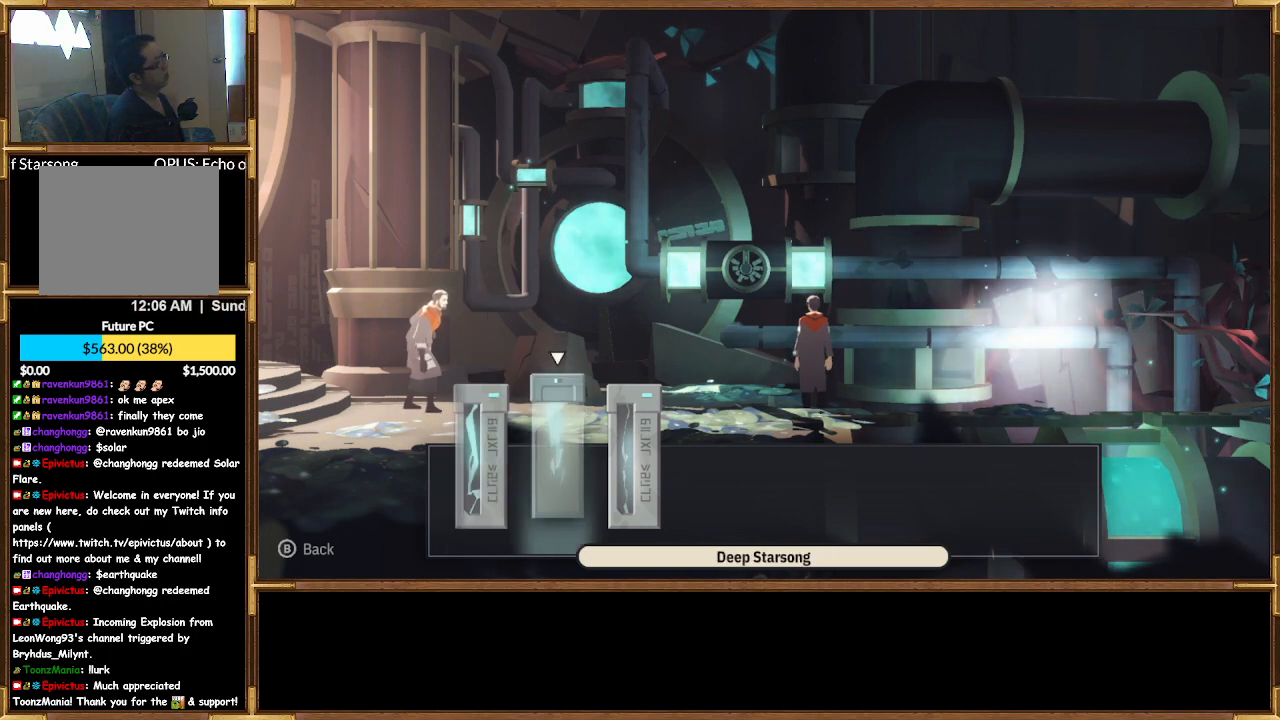
{"buttons": [], "left_stick": "center", "right_stick": "center", "events": [[367, "DPAD_LEFT", "down"], [500, "DPAD_LEFT", "up"]]}
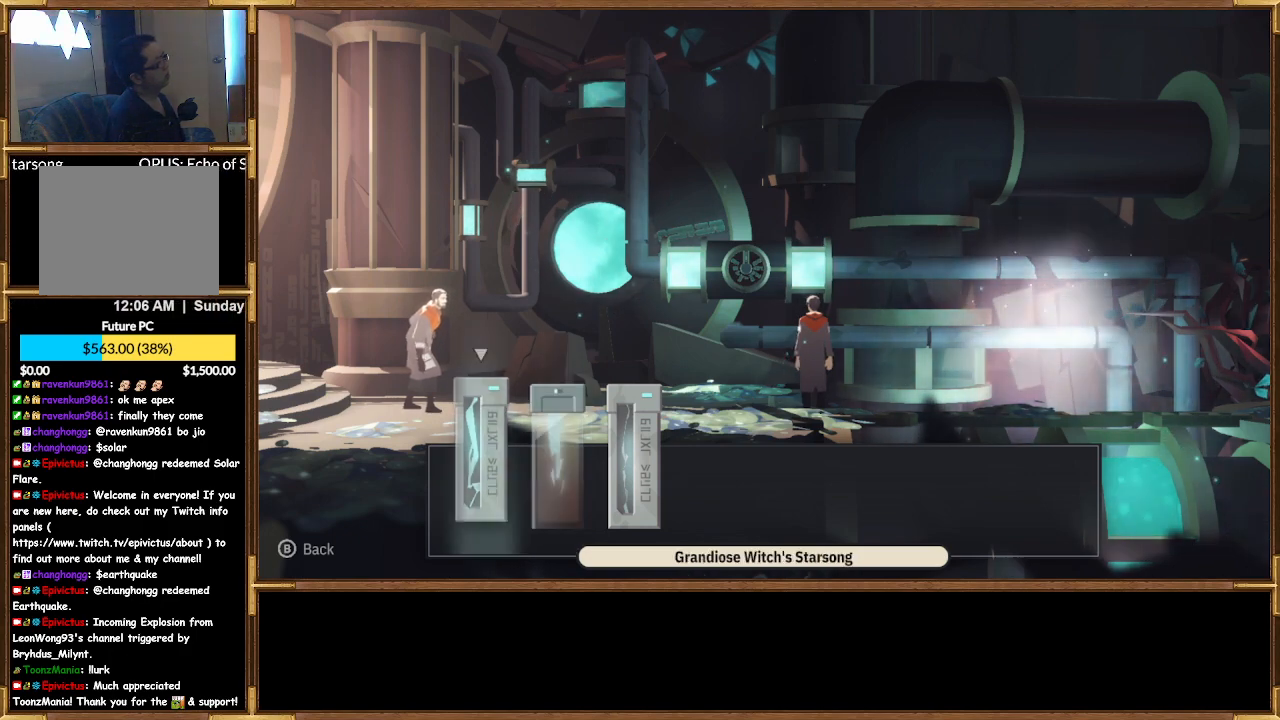
{"buttons": [], "left_stick": "center", "right_stick": "center", "events": [[367, "CROSS", "down"], [433, "CROSS", "up"]]}
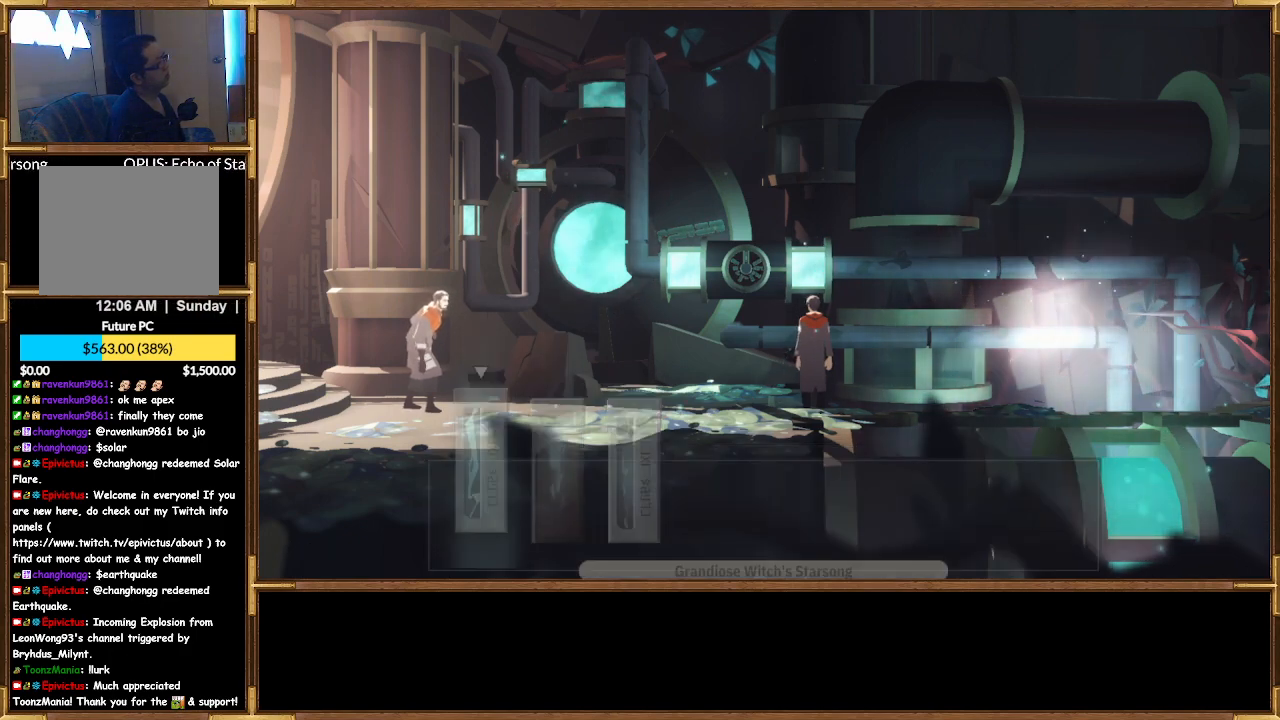
{"buttons": [], "left_stick": "center", "right_stick": "center", "events": []}
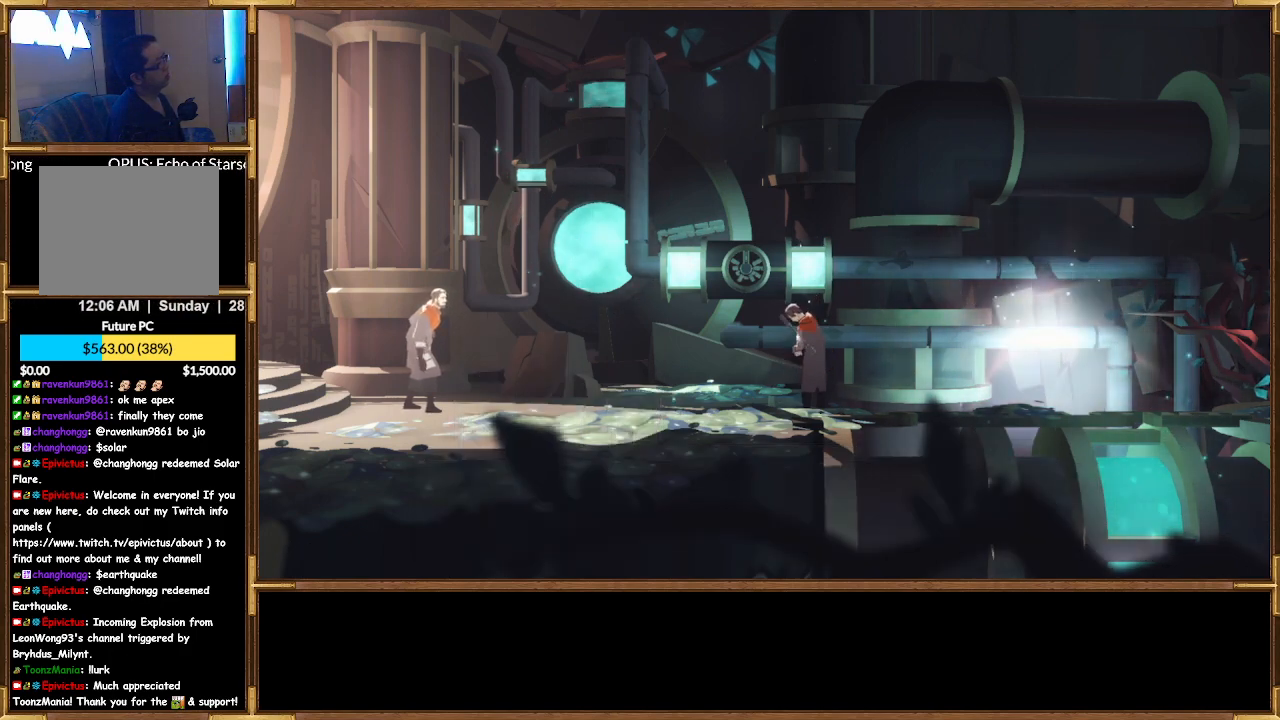
{"buttons": [], "left_stick": "center", "right_stick": "center", "events": []}
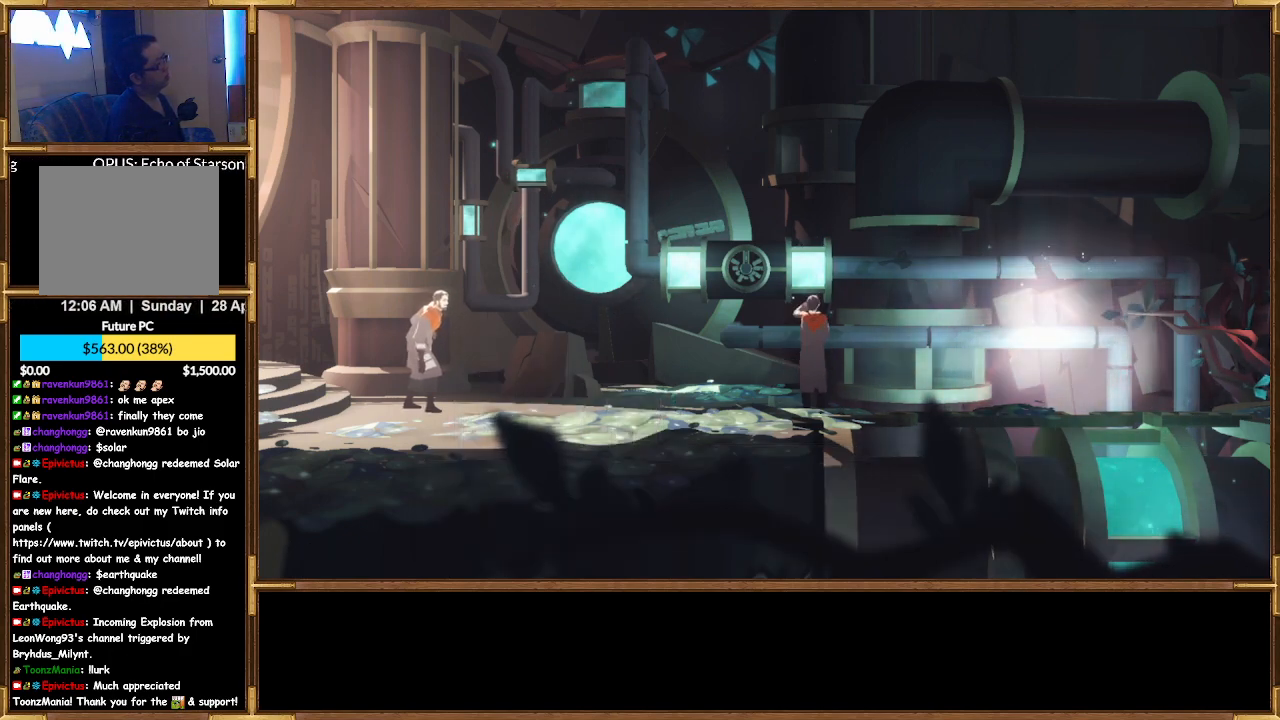
{"buttons": [], "left_stick": "center", "right_stick": "center", "events": []}
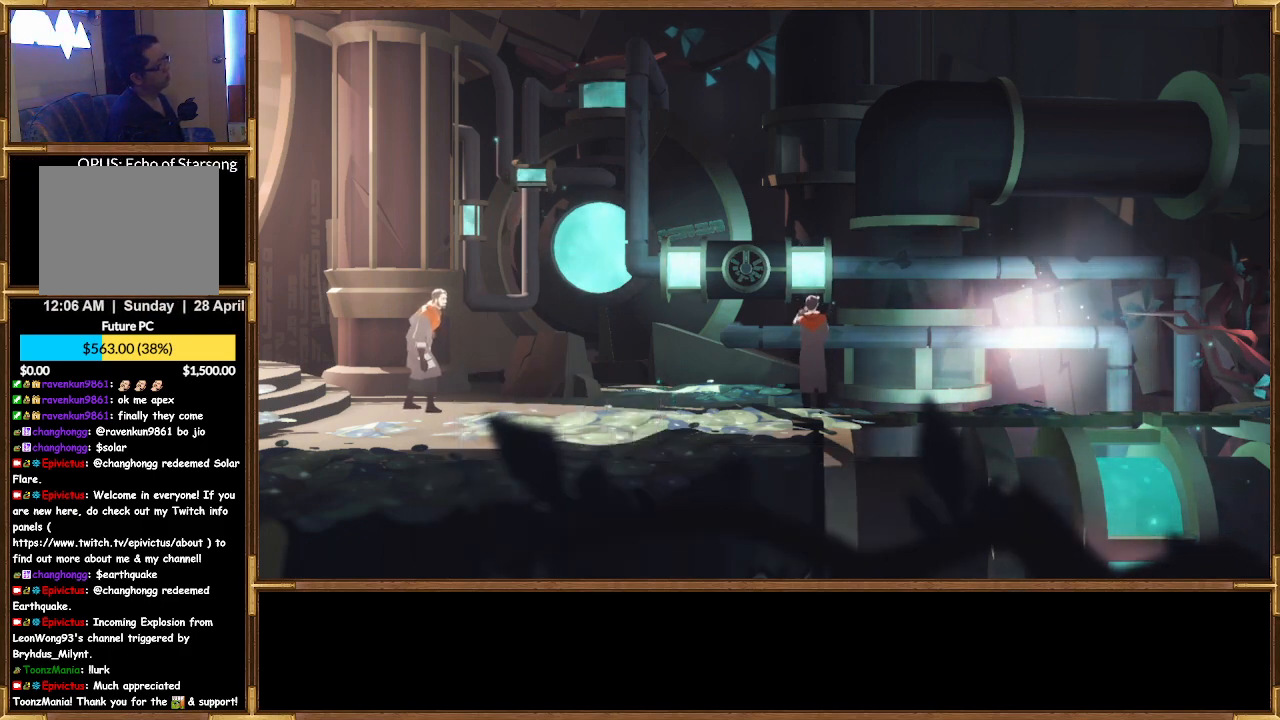
{"buttons": [], "left_stick": "center", "right_stick": "center", "events": []}
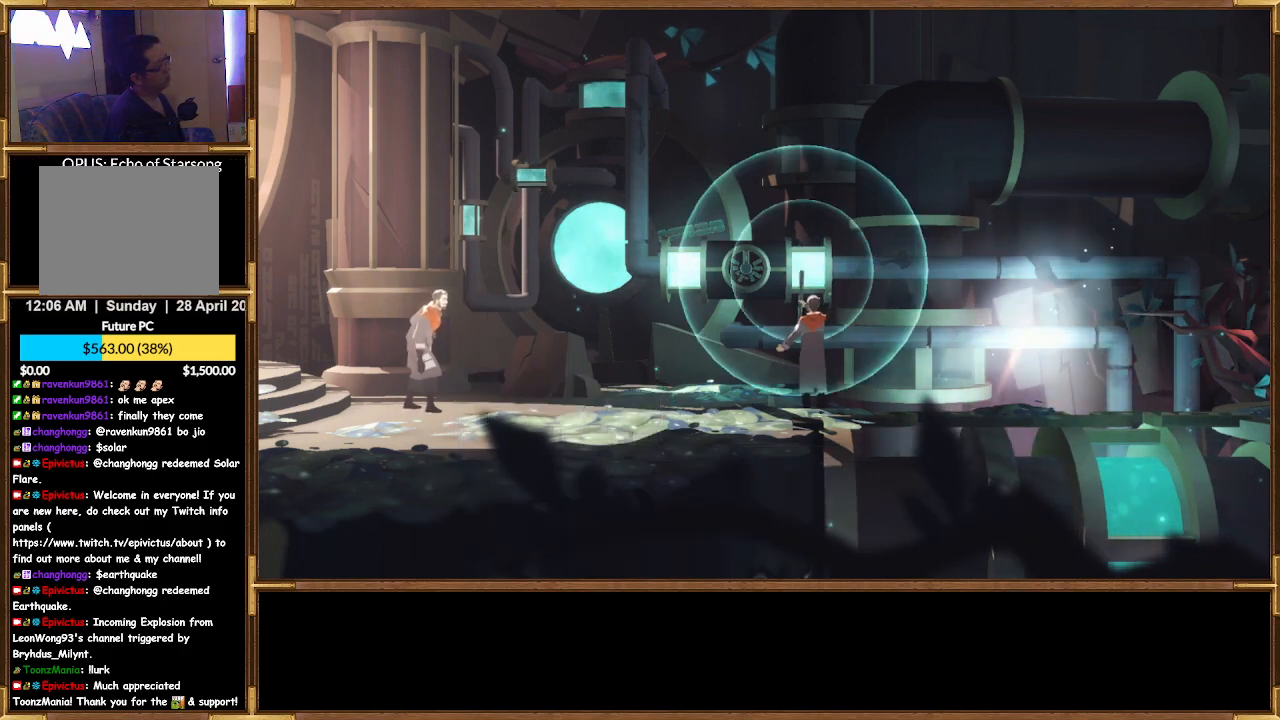
{"buttons": [], "left_stick": "center", "right_stick": "center", "events": []}
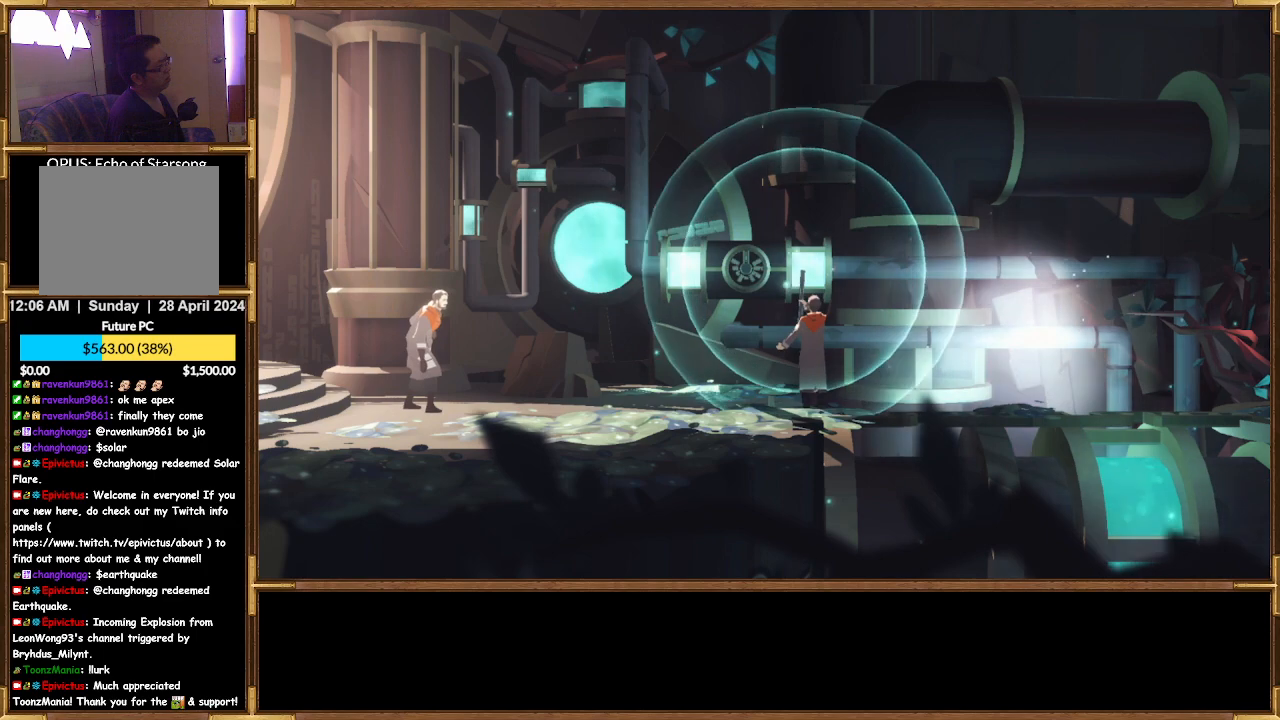
{"buttons": [], "left_stick": "center", "right_stick": "center", "events": []}
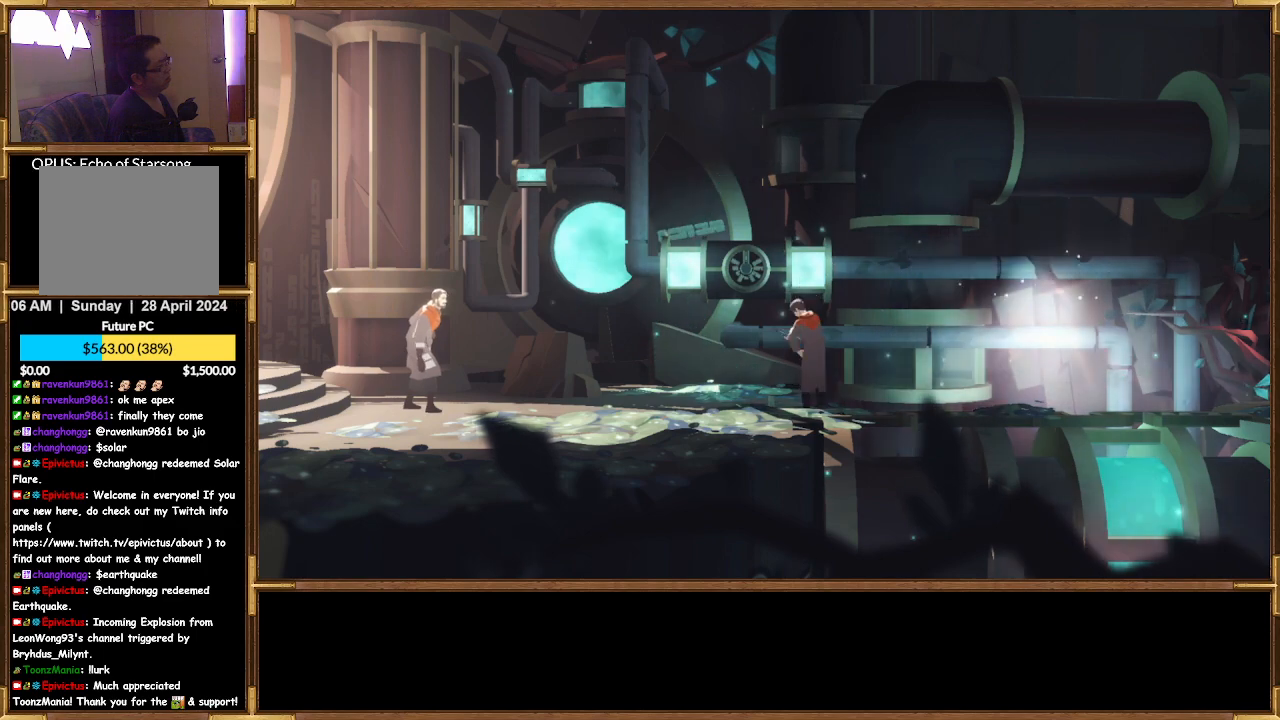
{"buttons": [], "left_stick": "center", "right_stick": "center", "events": []}